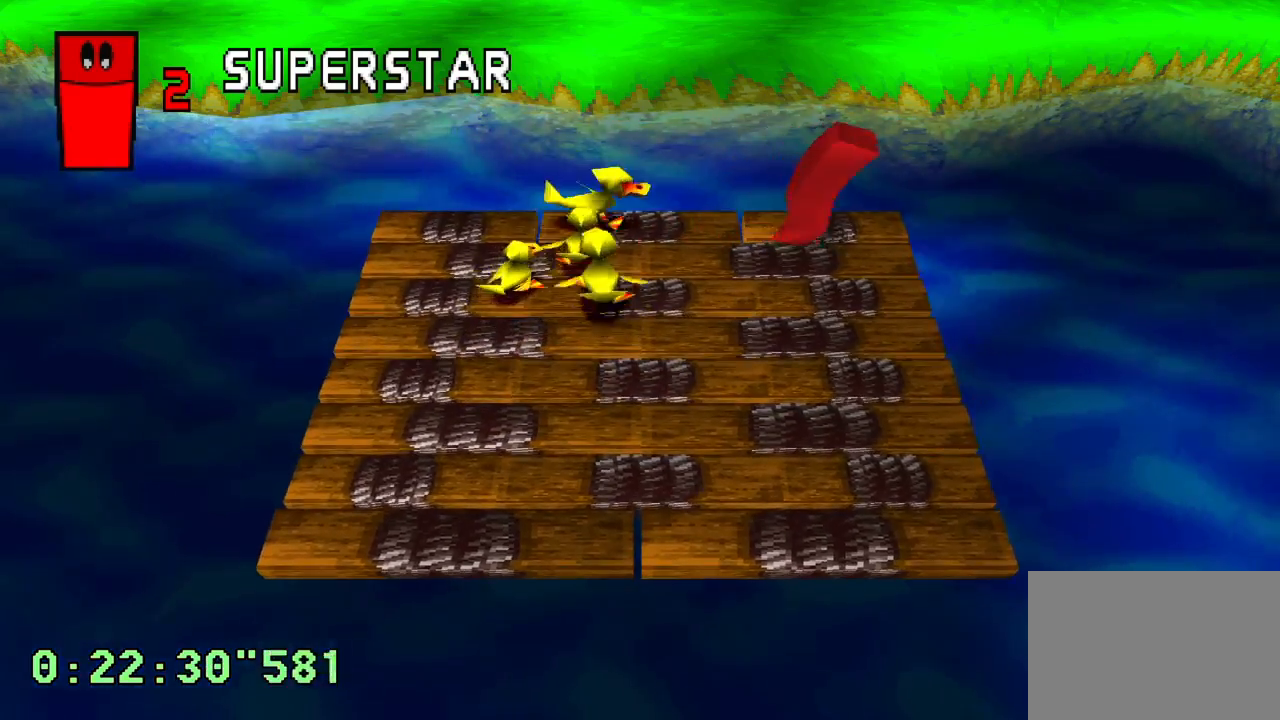
Gameplay with a controller (PlayStation layout); each line is a JSON object with the inputs held at the frame after it. "events" lists button and stick changes between this image and that frame as [ms after this image, input, new state], when the widget could be followed in between. Not read: DPAD_DOWN L3 R3.
{"buttons": [], "left_stick": "center", "right_stick": "center", "events": []}
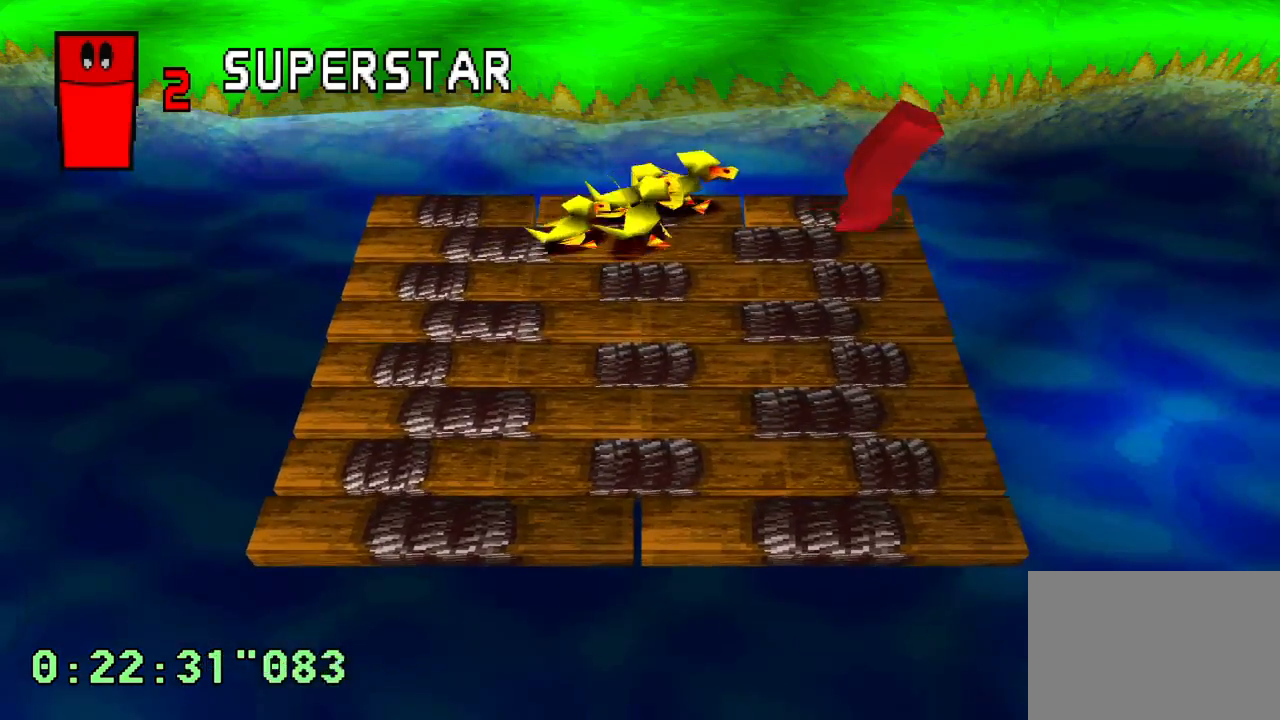
{"buttons": ["DPAD_LEFT"], "left_stick": "center", "right_stick": "center", "events": [[433, "DPAD_LEFT", "down"]]}
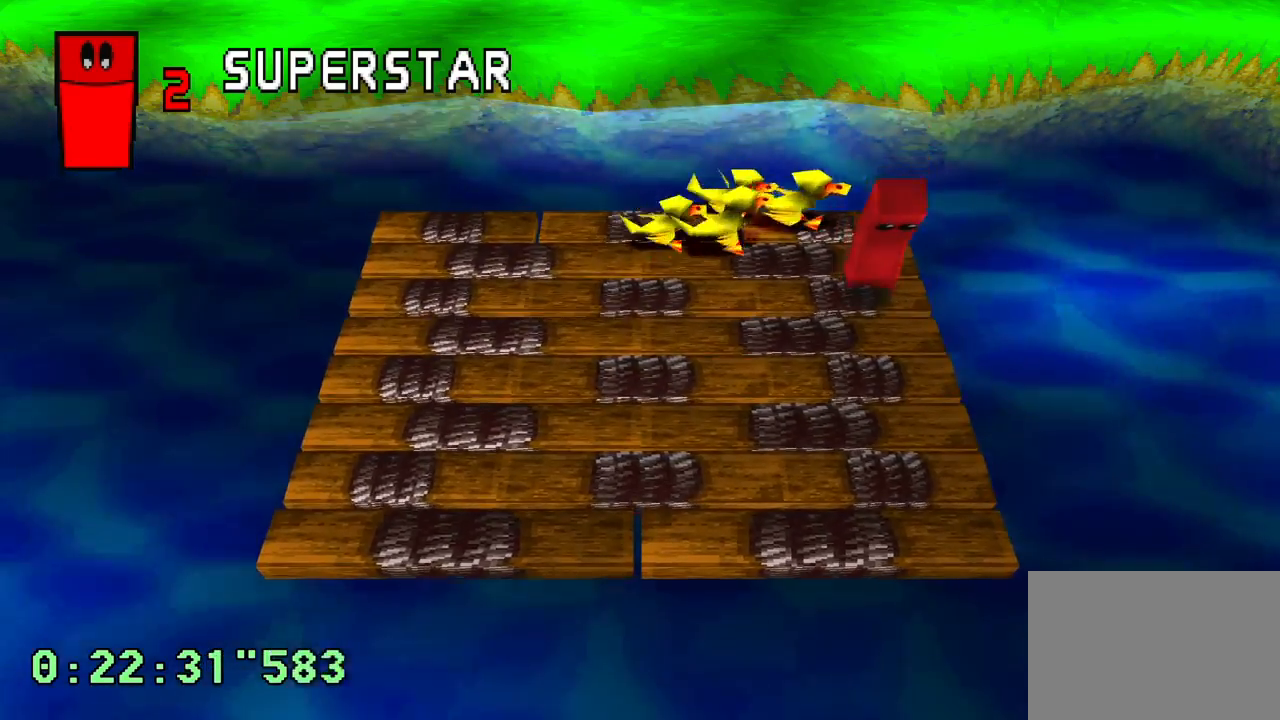
{"buttons": ["DPAD_UP"], "left_stick": "center", "right_stick": "center", "events": [[117, "DPAD_UP", "down"], [200, "DPAD_LEFT", "up"]]}
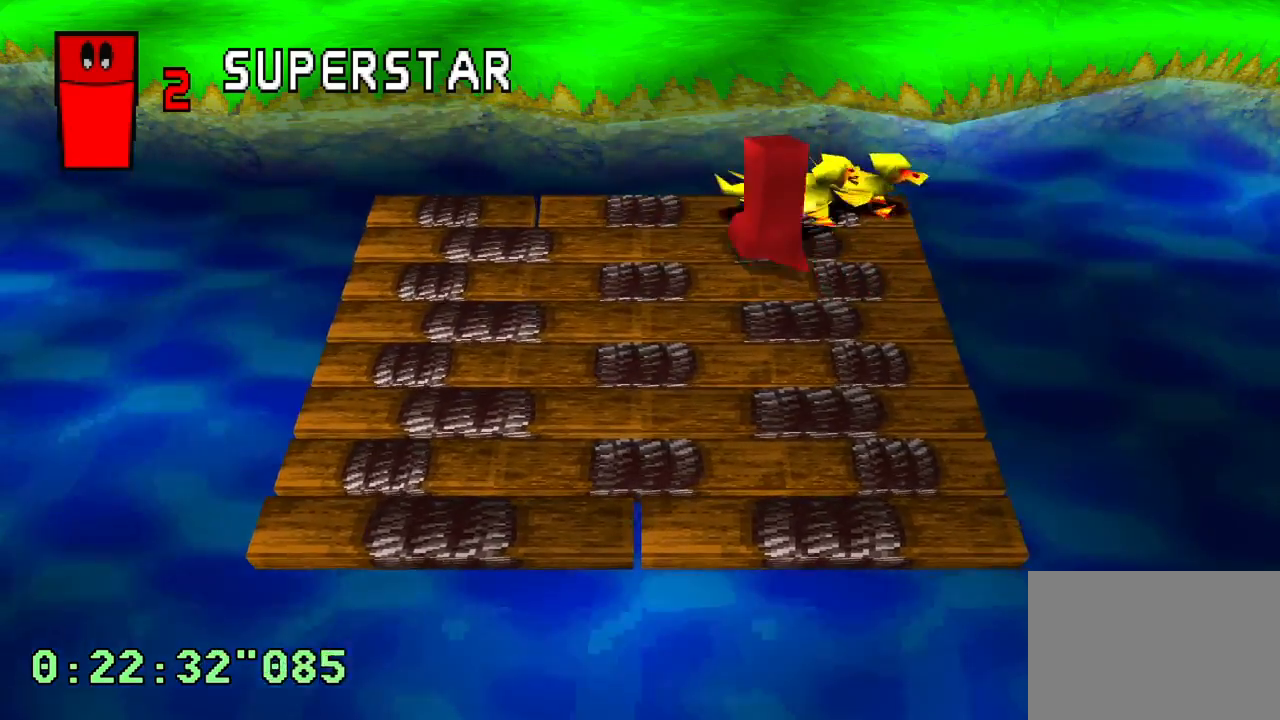
{"buttons": ["DPAD_UP", "DPAD_RIGHT"], "left_stick": "center", "right_stick": "center", "events": [[50, "DPAD_RIGHT", "down"], [233, "DPAD_UP", "up"], [283, "DPAD_UP", "down"], [417, "DPAD_RIGHT", "up"], [500, "DPAD_RIGHT", "down"]]}
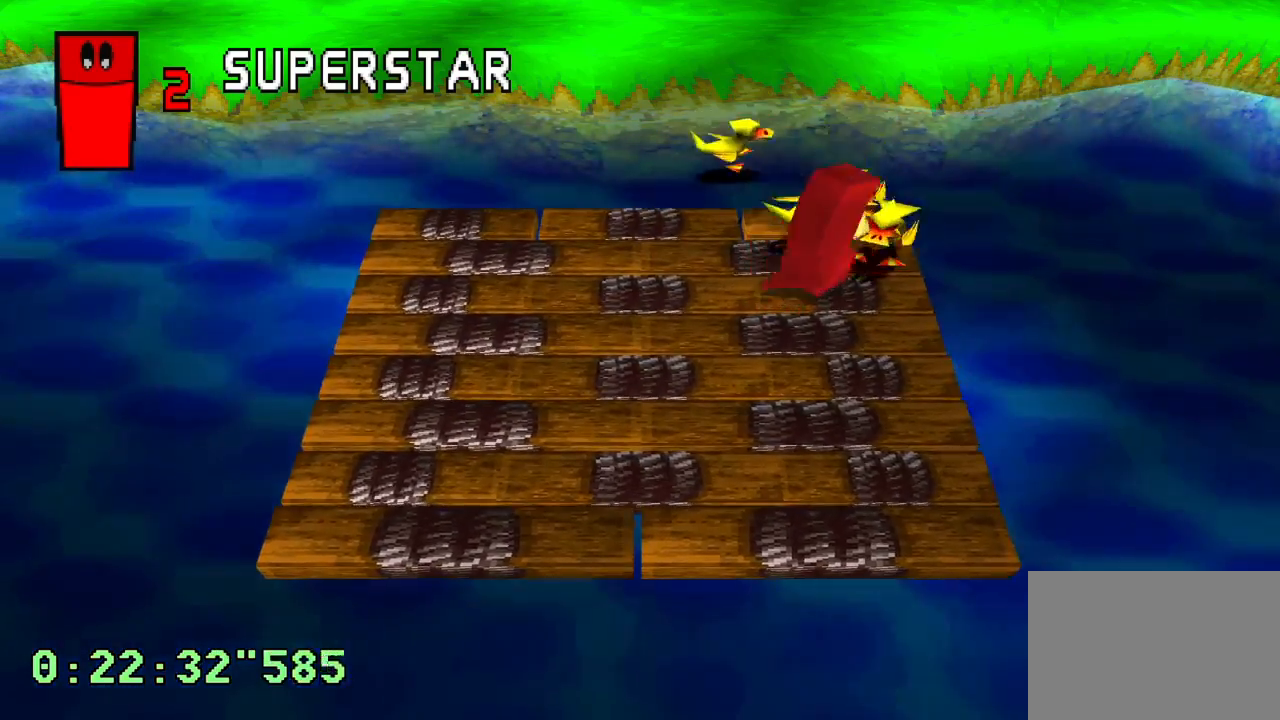
{"buttons": ["DPAD_UP", "DPAD_RIGHT"], "left_stick": "center", "right_stick": "center", "events": []}
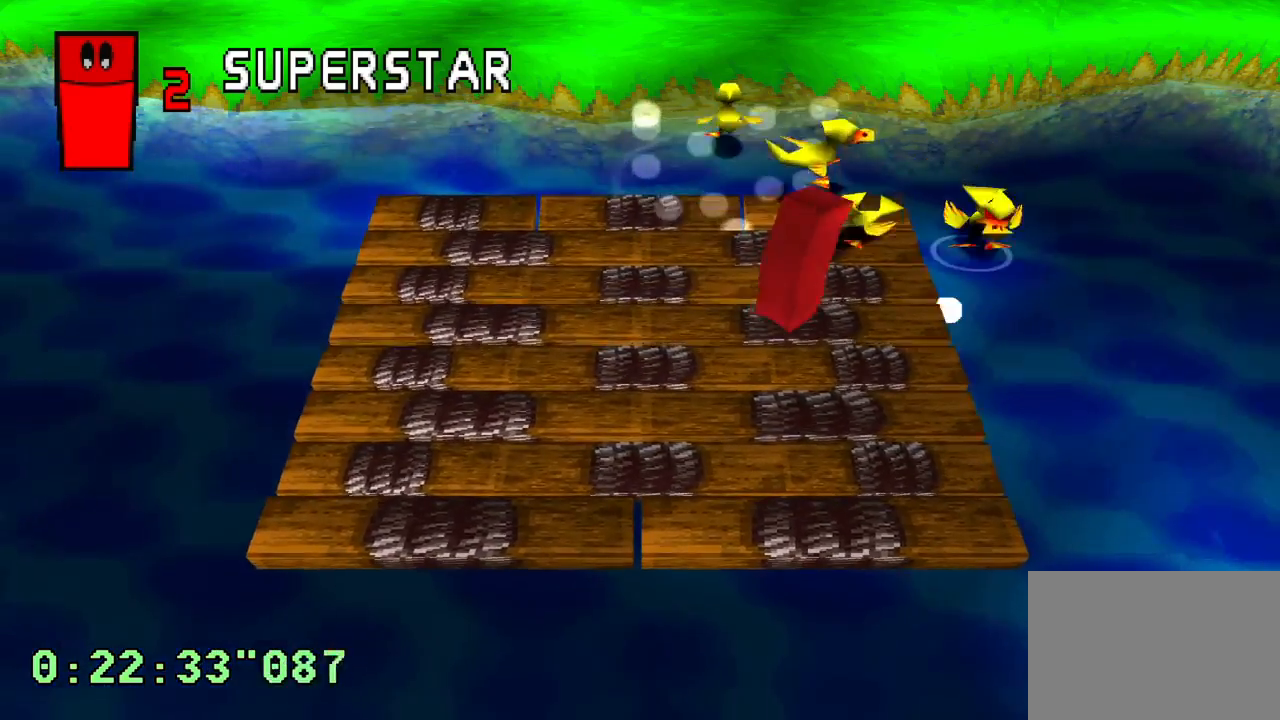
{"buttons": ["DPAD_UP"], "left_stick": "center", "right_stick": "center", "events": [[350, "DPAD_RIGHT", "up"]]}
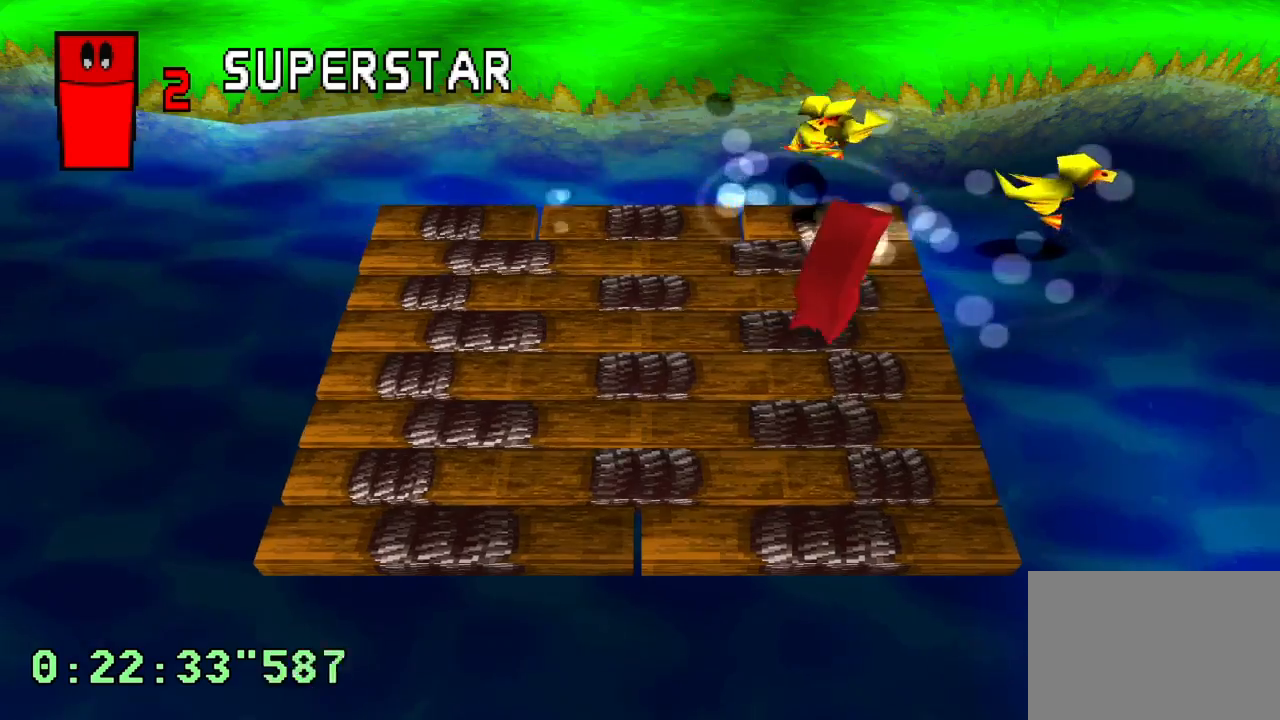
{"buttons": ["DPAD_LEFT"], "left_stick": "center", "right_stick": "center", "events": [[217, "DPAD_UP", "up"], [483, "DPAD_LEFT", "down"]]}
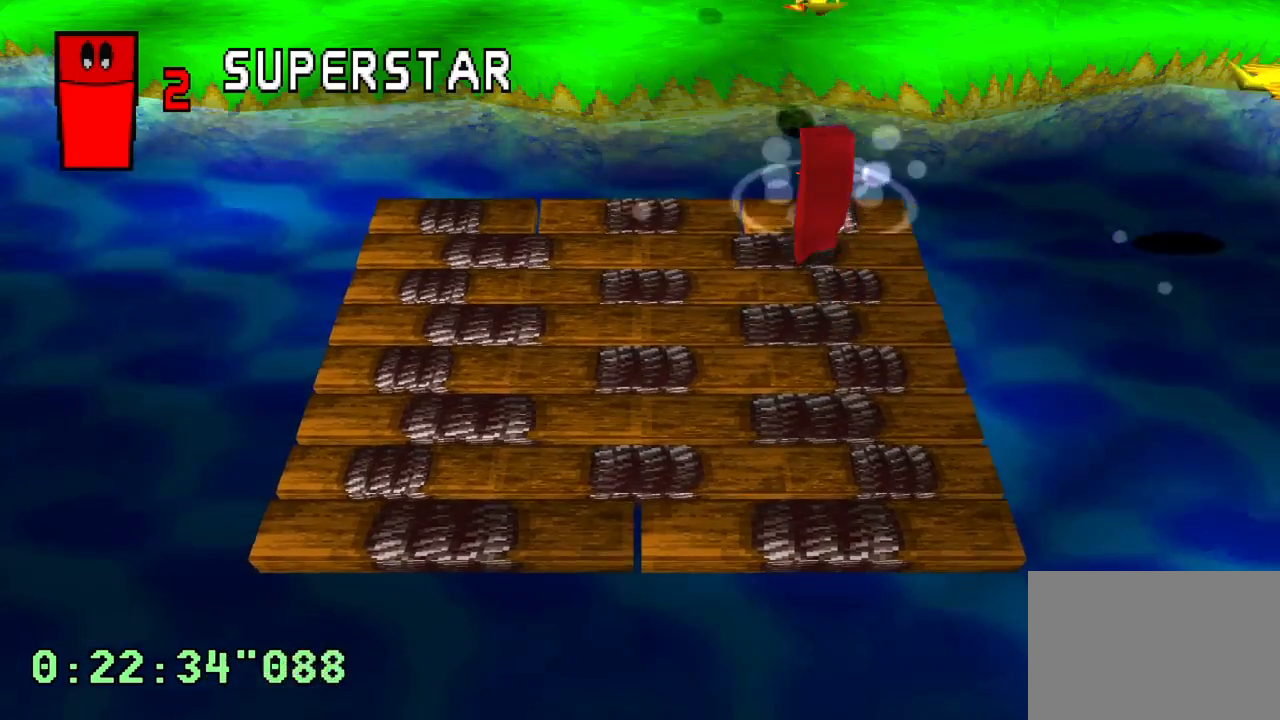
{"buttons": [], "left_stick": "center", "right_stick": "center", "events": [[483, "DPAD_LEFT", "up"]]}
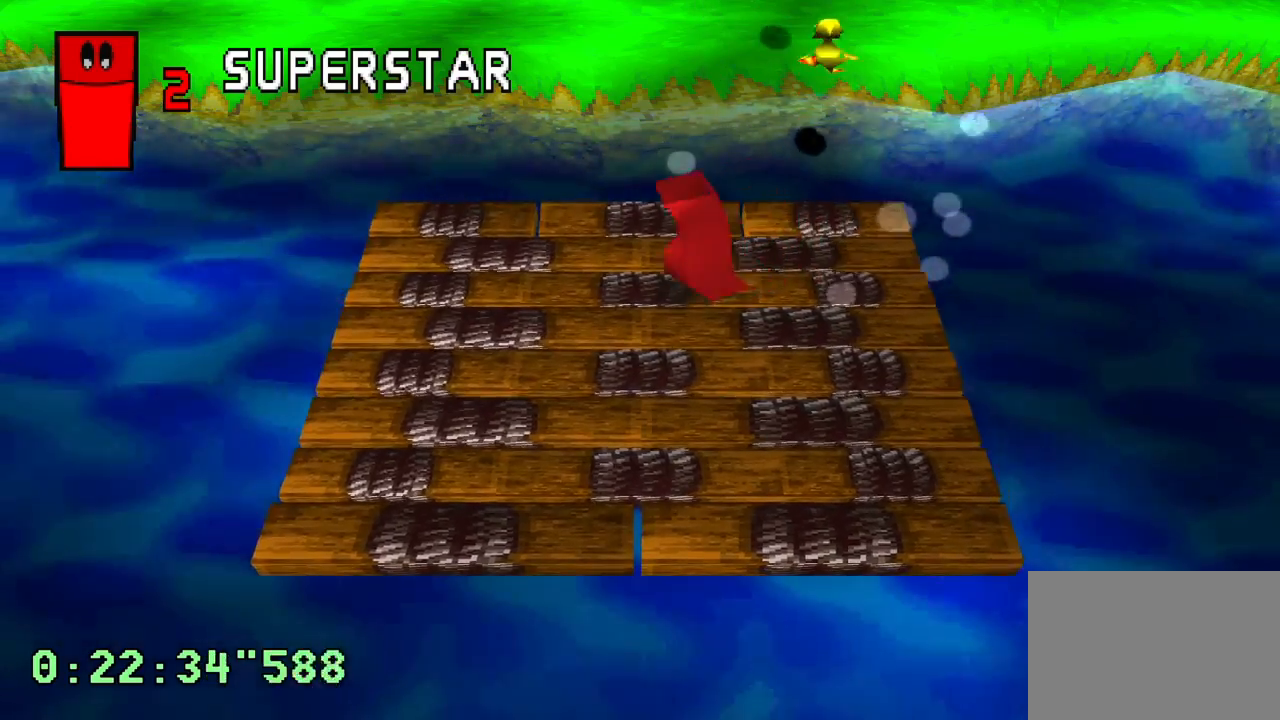
{"buttons": [], "left_stick": "center", "right_stick": "center", "events": []}
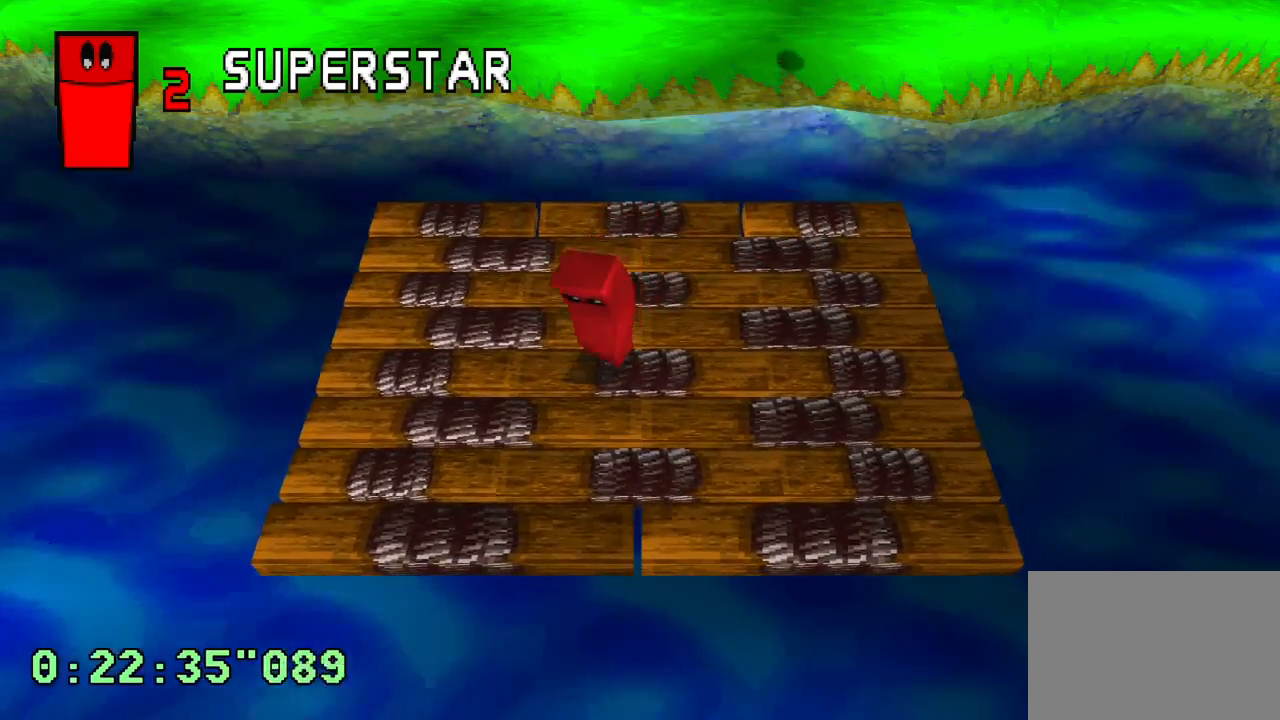
{"buttons": ["DPAD_RIGHT"], "left_stick": "center", "right_stick": "center", "events": [[50, "DPAD_RIGHT", "down"], [133, "DPAD_RIGHT", "up"], [467, "DPAD_RIGHT", "down"]]}
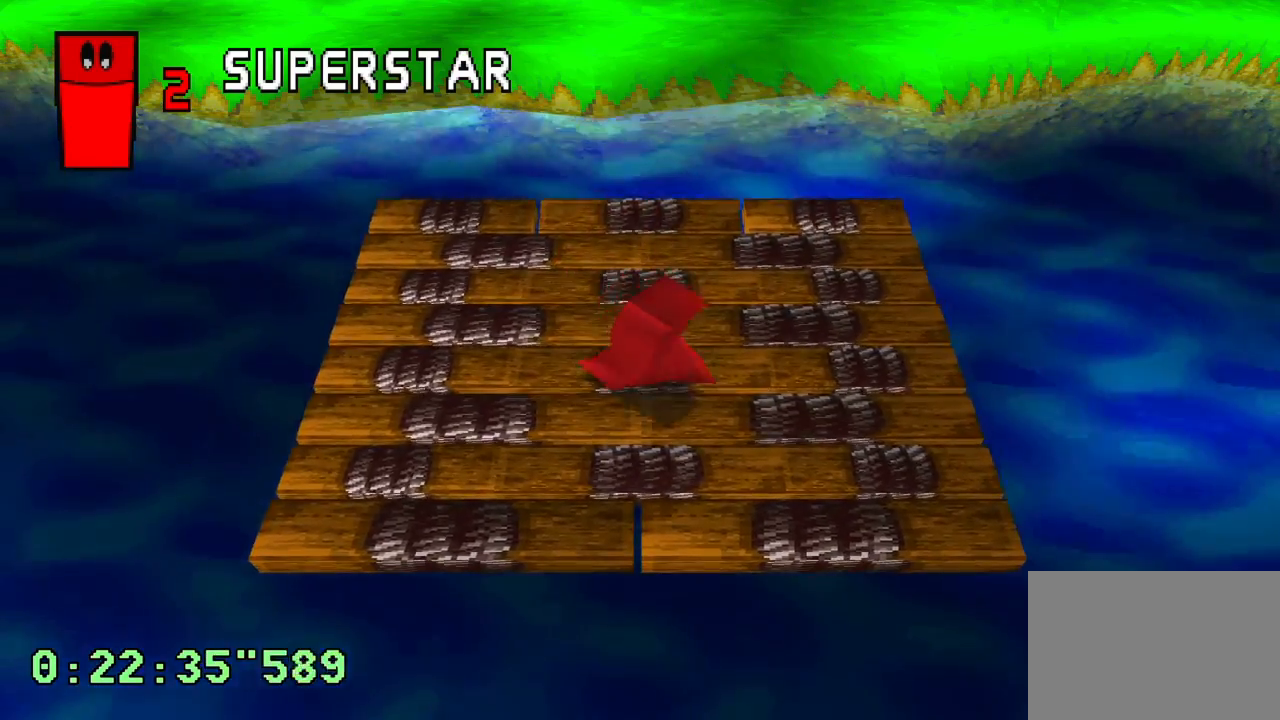
{"buttons": [], "left_stick": "center", "right_stick": "center", "events": [[50, "DPAD_RIGHT", "up"], [383, "DPAD_UP", "down"], [450, "DPAD_UP", "up"]]}
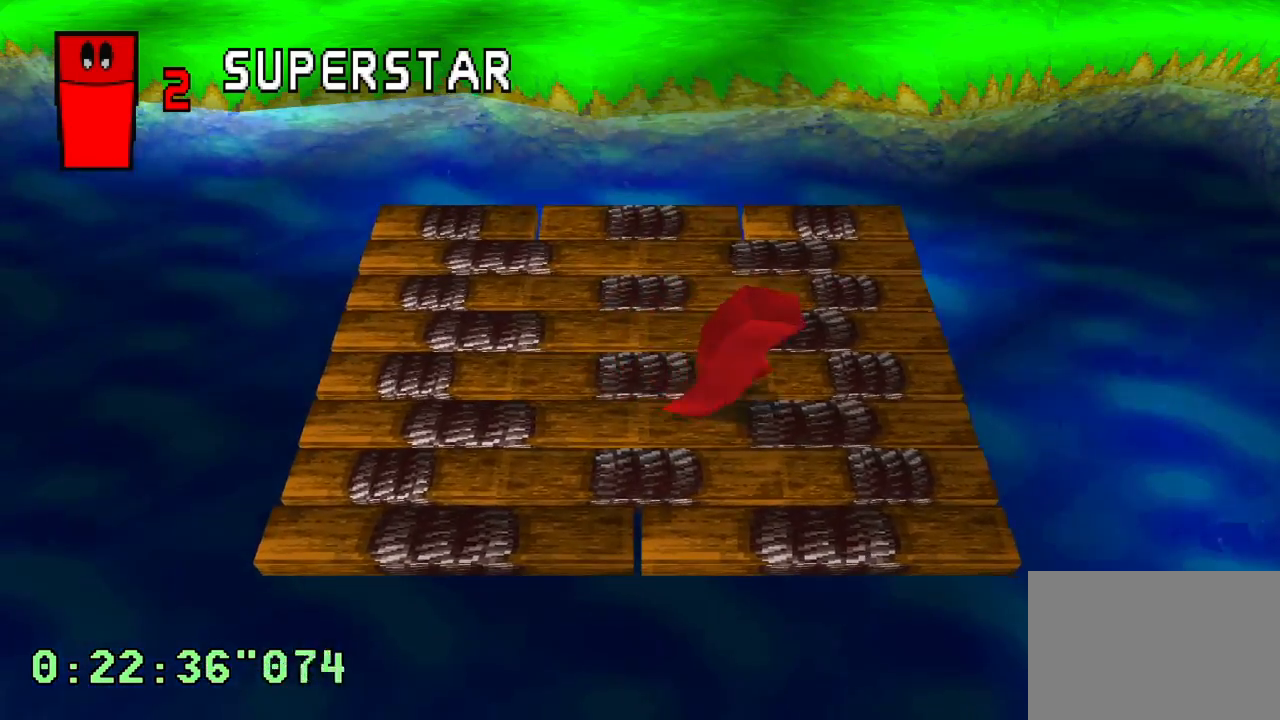
{"buttons": [], "left_stick": "center", "right_stick": "center", "events": [[267, "DPAD_UP", "down"], [350, "DPAD_UP", "up"]]}
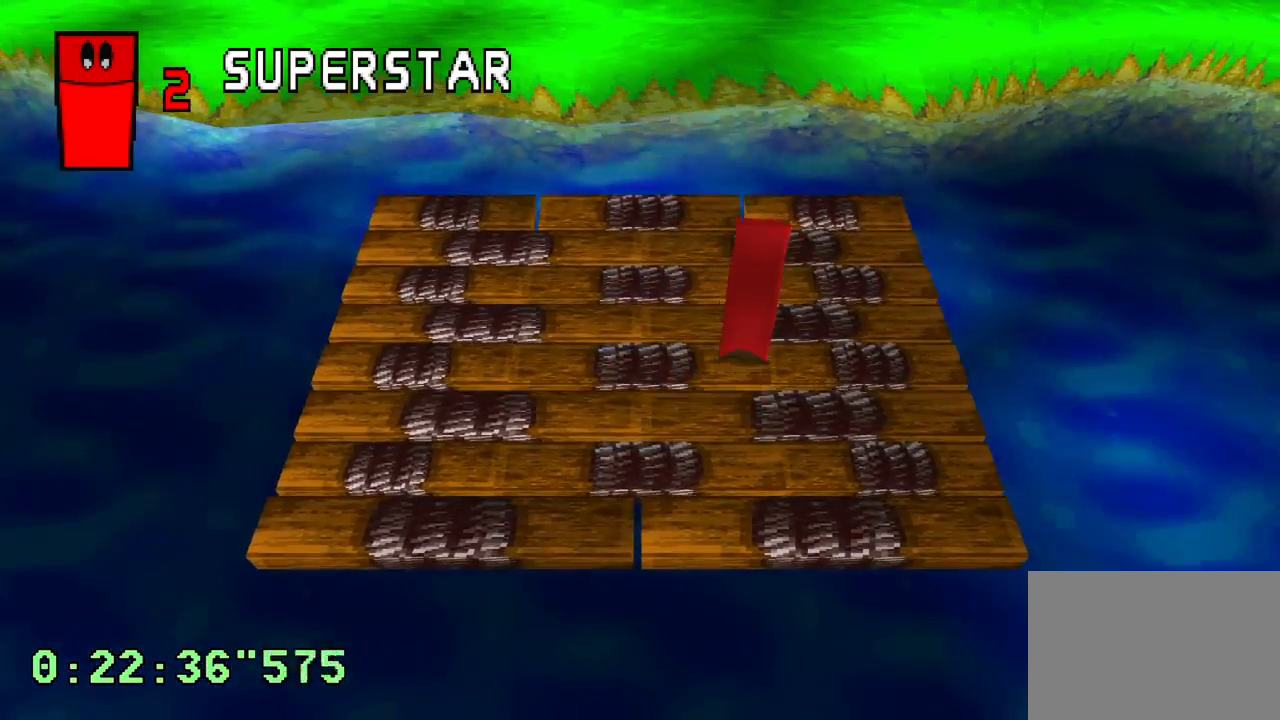
{"buttons": [], "left_stick": "center", "right_stick": "center", "events": [[183, "DPAD_LEFT", "down"], [233, "DPAD_LEFT", "up"]]}
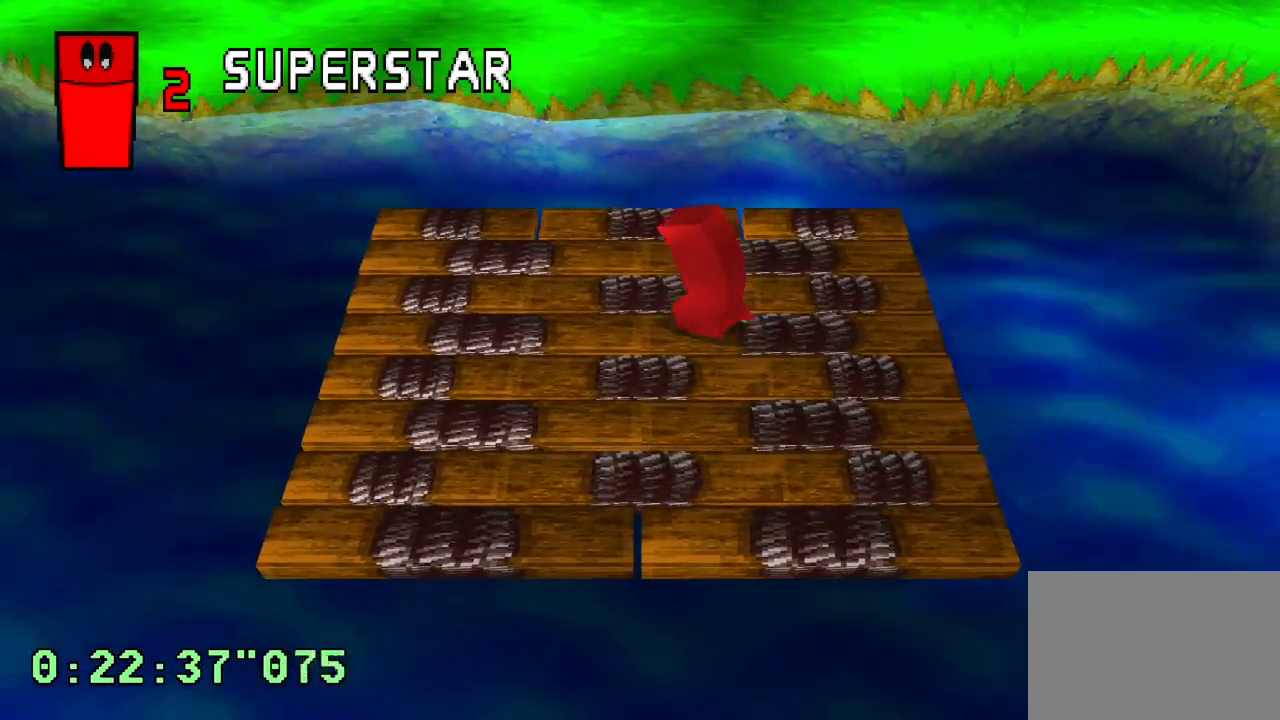
{"buttons": ["DPAD_LEFT"], "left_stick": "center", "right_stick": "center", "events": [[50, "DPAD_LEFT", "down"], [150, "DPAD_LEFT", "up"], [417, "DPAD_LEFT", "down"]]}
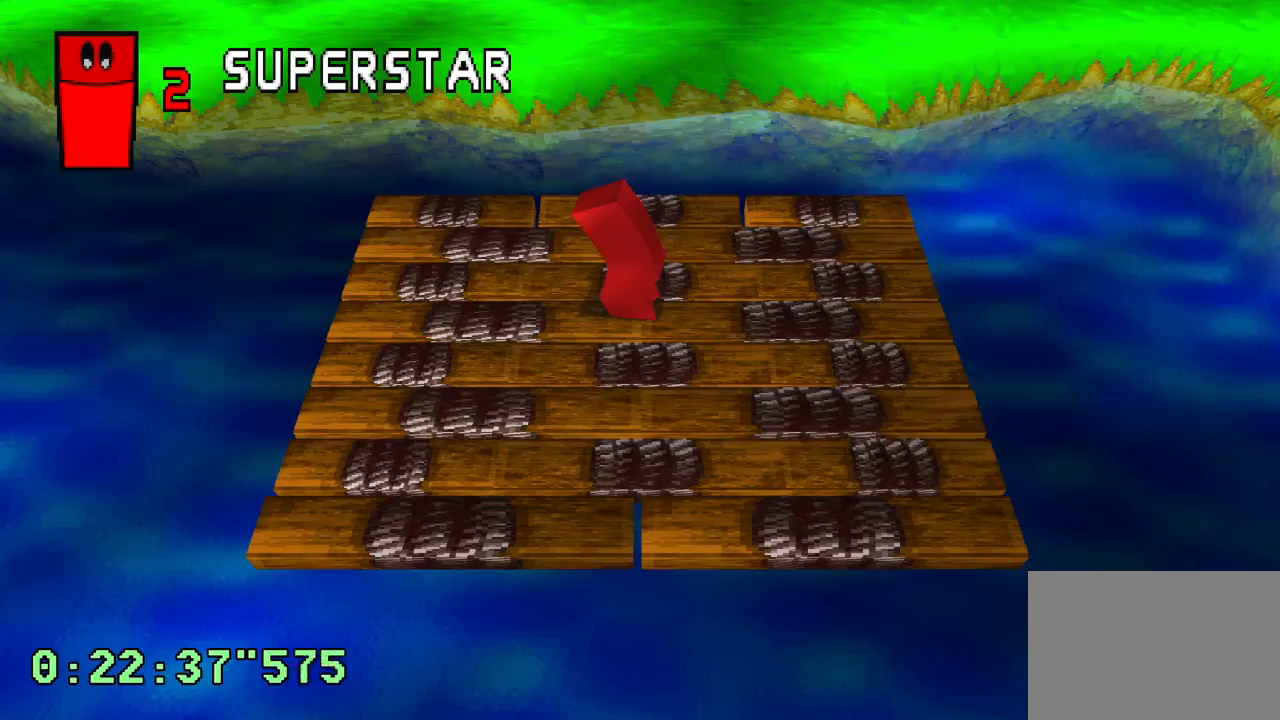
{"buttons": [], "left_stick": "center", "right_stick": "center", "events": [[33, "DPAD_LEFT", "up"]]}
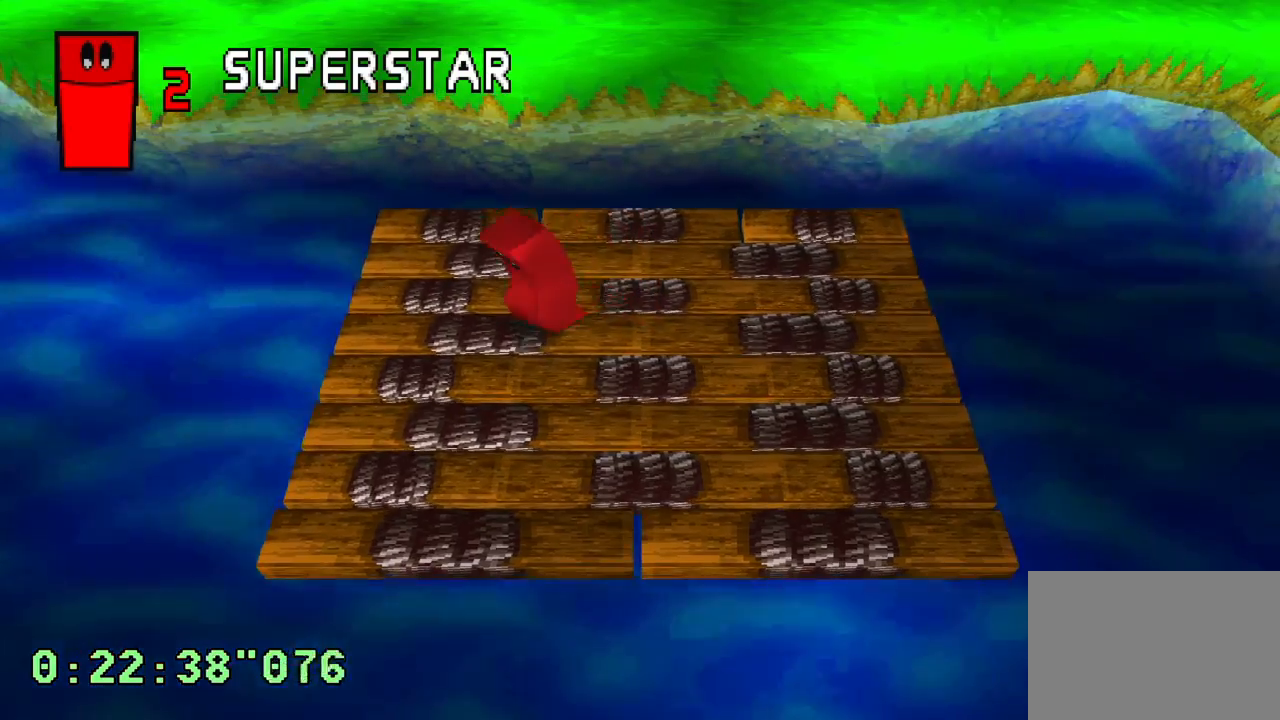
{"buttons": [], "left_stick": "center", "right_stick": "center", "events": []}
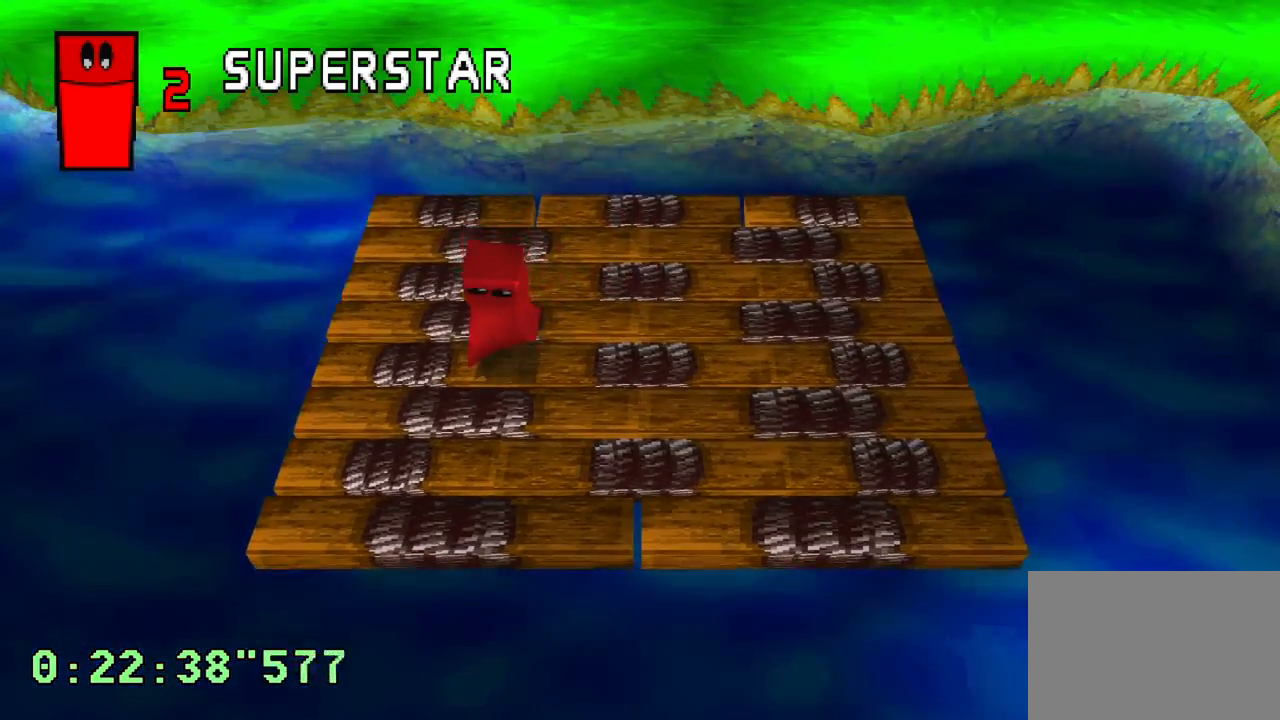
{"buttons": [], "left_stick": "center", "right_stick": "center", "events": [[83, "DPAD_RIGHT", "down"], [150, "DPAD_RIGHT", "up"]]}
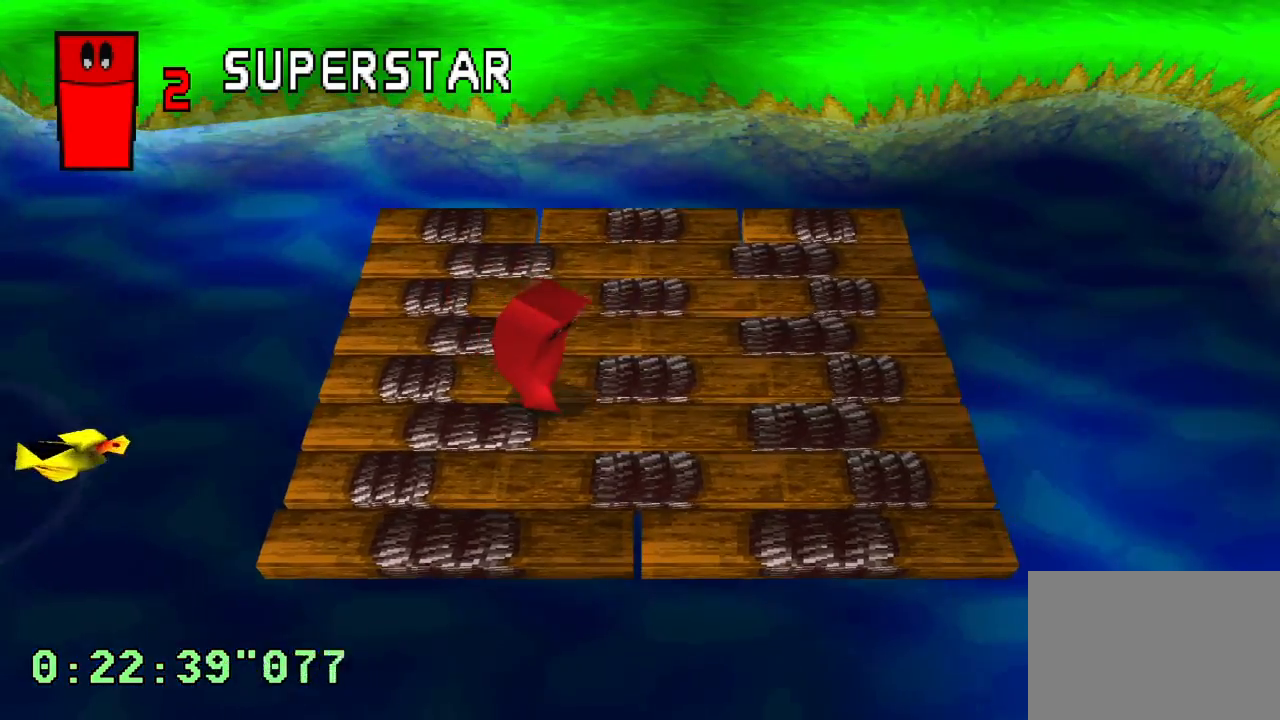
{"buttons": [], "left_stick": "center", "right_stick": "center", "events": []}
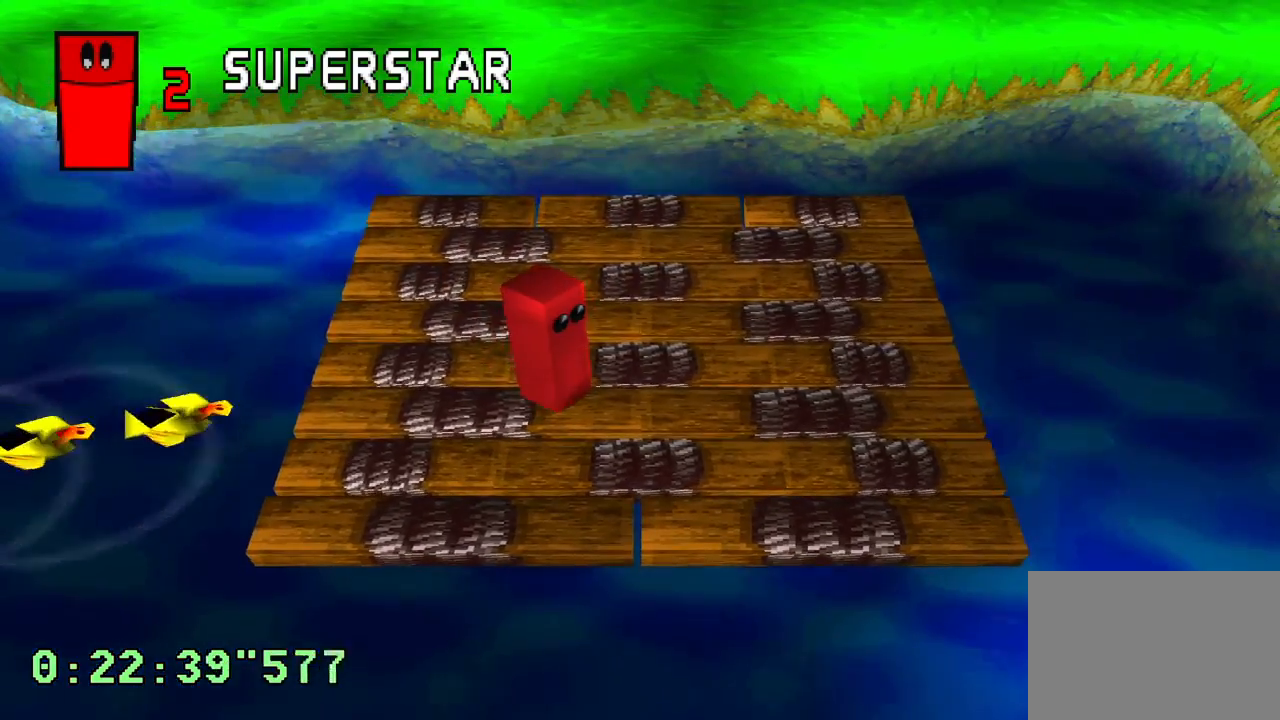
{"buttons": [], "left_stick": "center", "right_stick": "center", "events": [[300, "DPAD_LEFT", "down"], [467, "DPAD_LEFT", "up"]]}
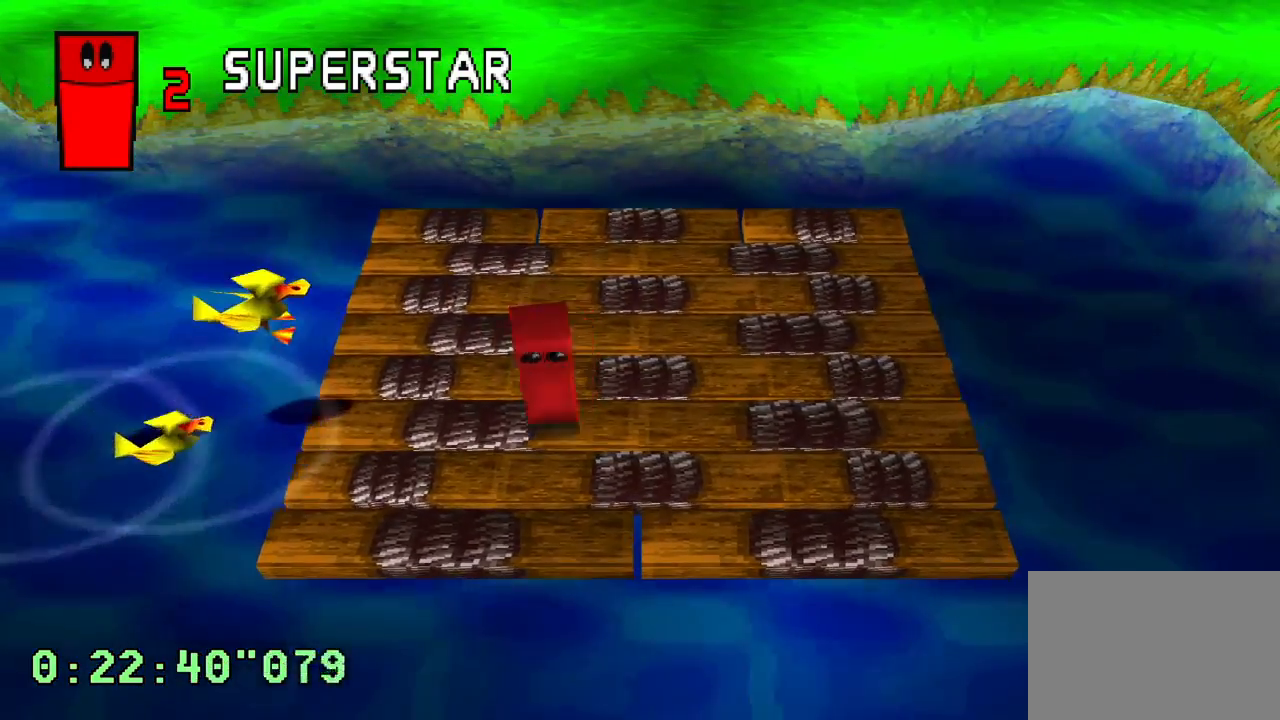
{"buttons": [], "left_stick": "center", "right_stick": "center", "events": [[67, "DPAD_LEFT", "down"], [167, "DPAD_UP", "down"], [433, "DPAD_UP", "up"], [500, "DPAD_LEFT", "up"]]}
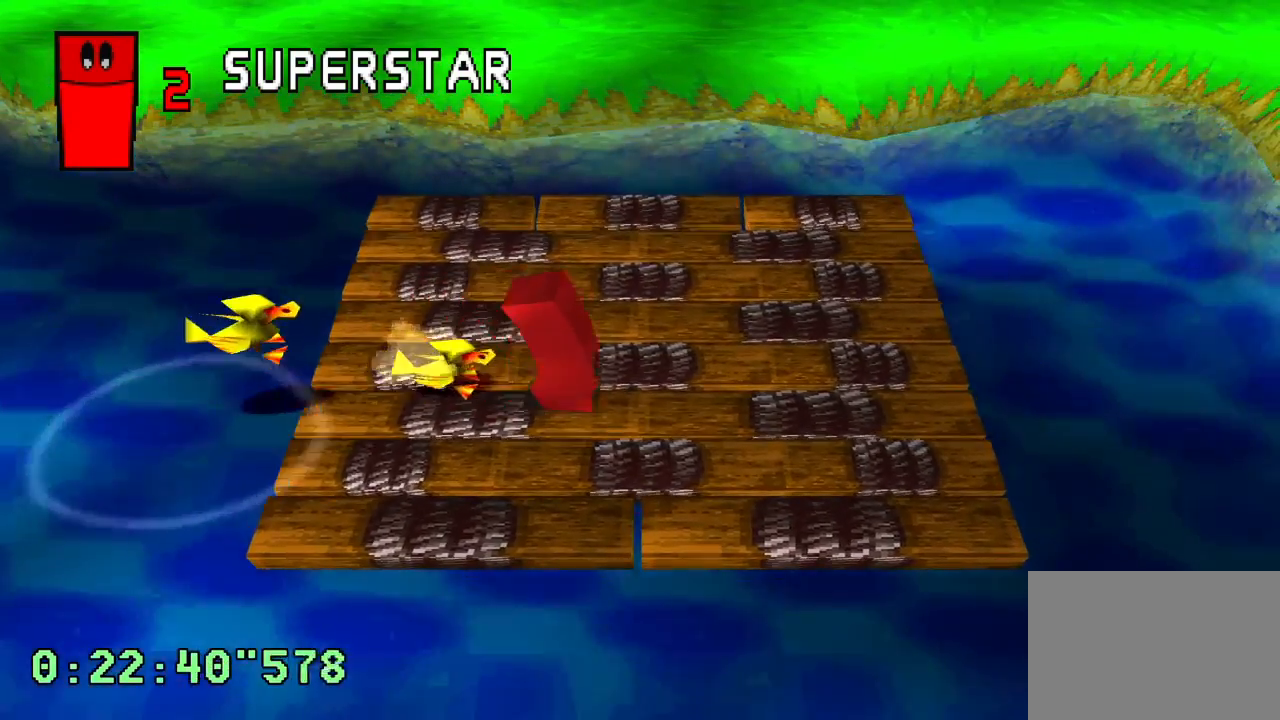
{"buttons": [], "left_stick": "center", "right_stick": "center", "events": []}
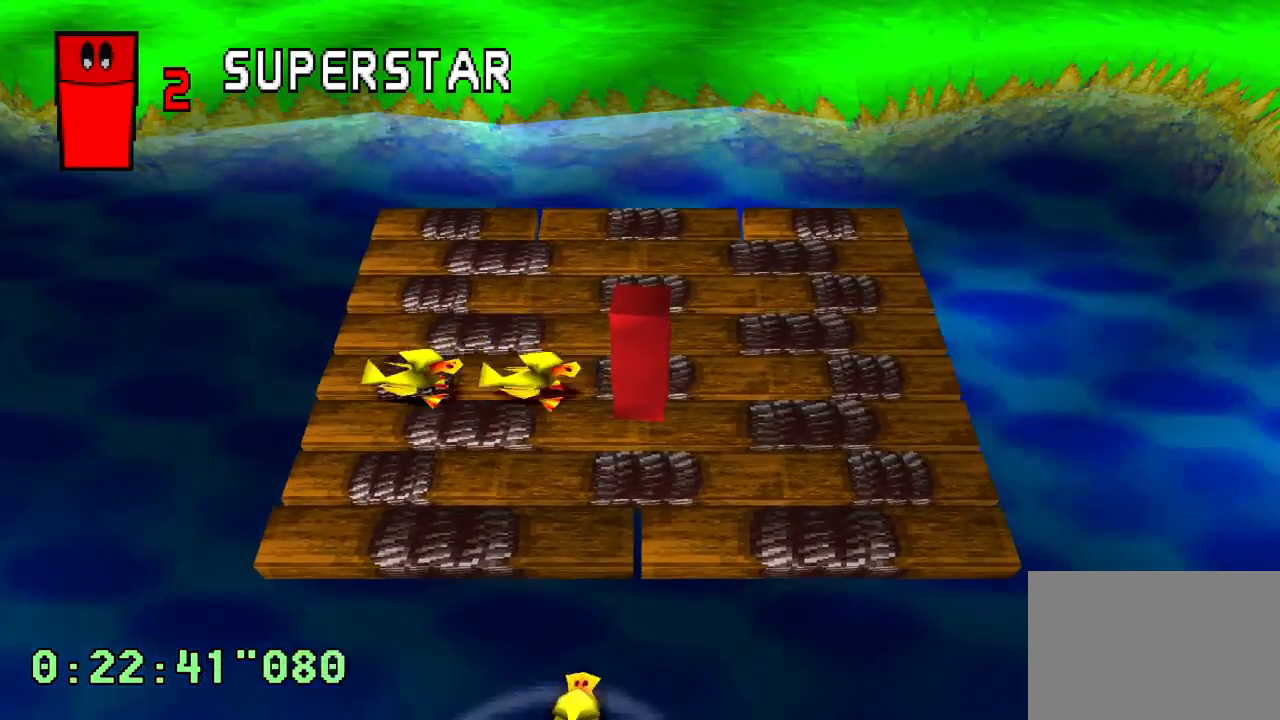
{"buttons": ["DPAD_RIGHT"], "left_stick": "center", "right_stick": "center", "events": [[100, "DPAD_RIGHT", "down"], [150, "DPAD_UP", "down"], [233, "DPAD_UP", "up"]]}
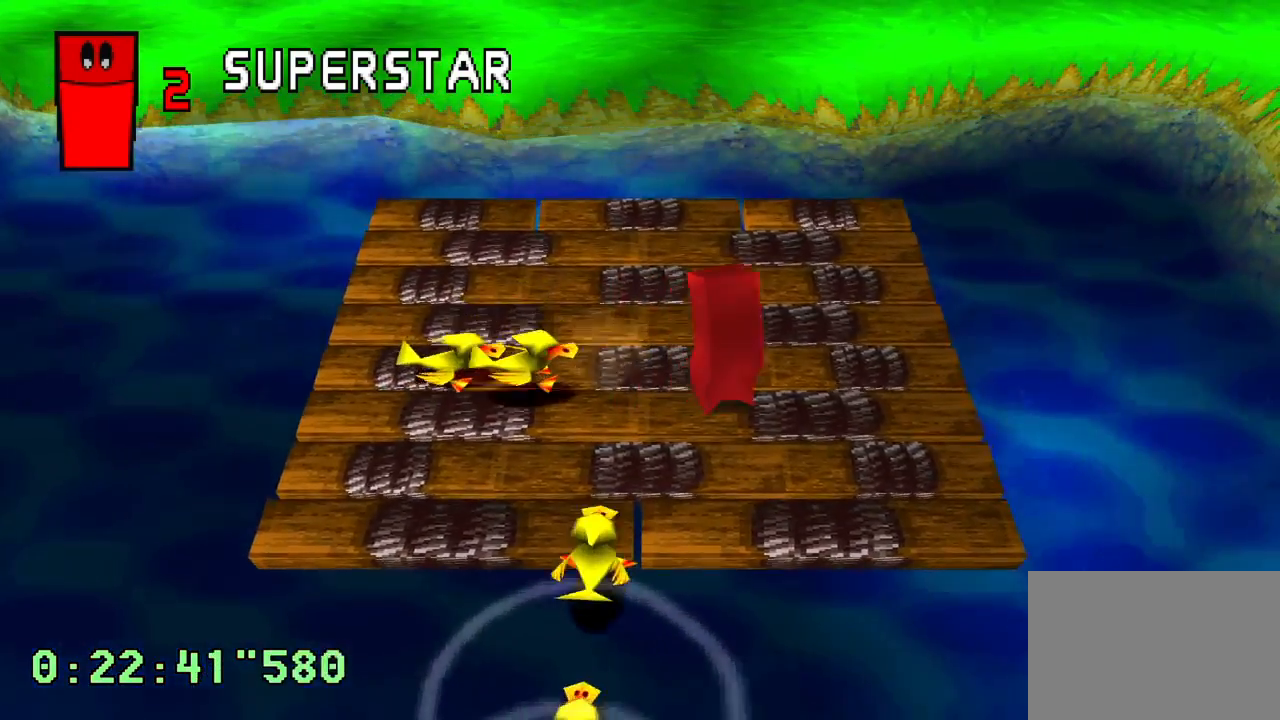
{"buttons": ["DPAD_UP"], "left_stick": "center", "right_stick": "center", "events": [[117, "DPAD_UP", "down"], [167, "DPAD_RIGHT", "up"]]}
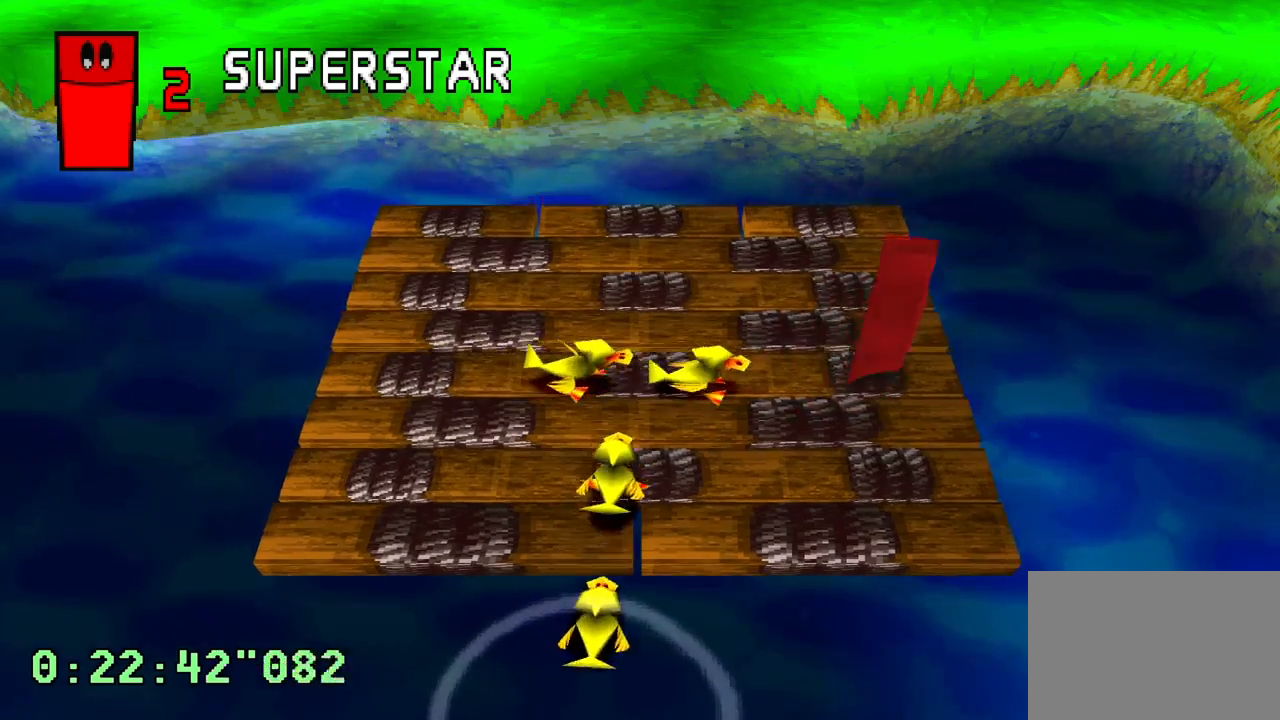
{"buttons": ["DPAD_LEFT"], "left_stick": "center", "right_stick": "center", "events": [[433, "DPAD_LEFT", "down"], [483, "DPAD_UP", "up"]]}
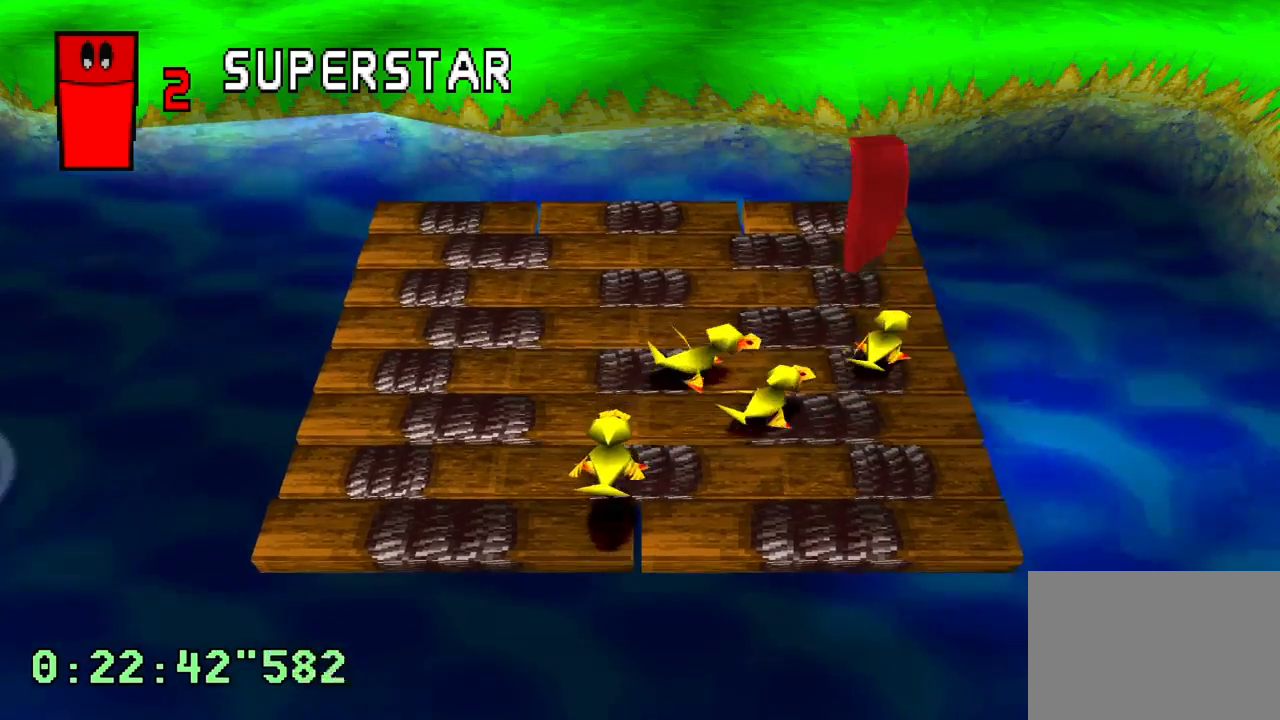
{"buttons": ["DPAD_LEFT"], "left_stick": "center", "right_stick": "center", "events": []}
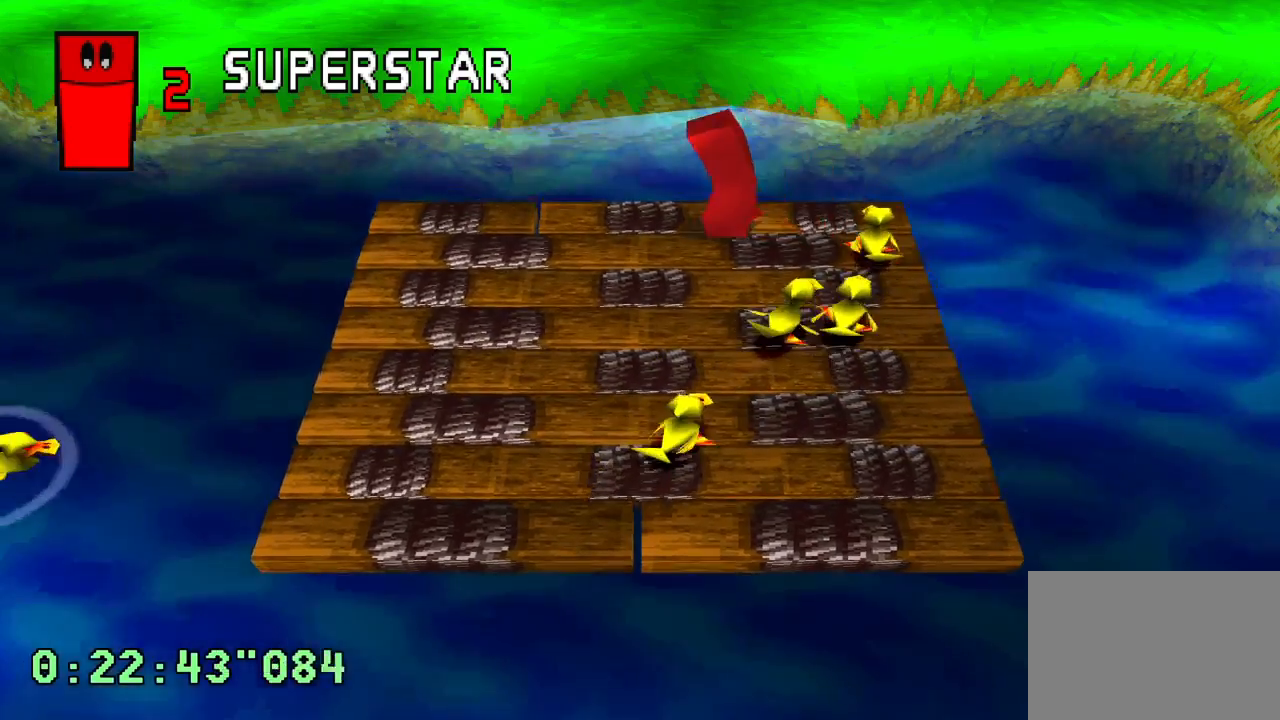
{"buttons": ["DPAD_LEFT"], "left_stick": "center", "right_stick": "center", "events": []}
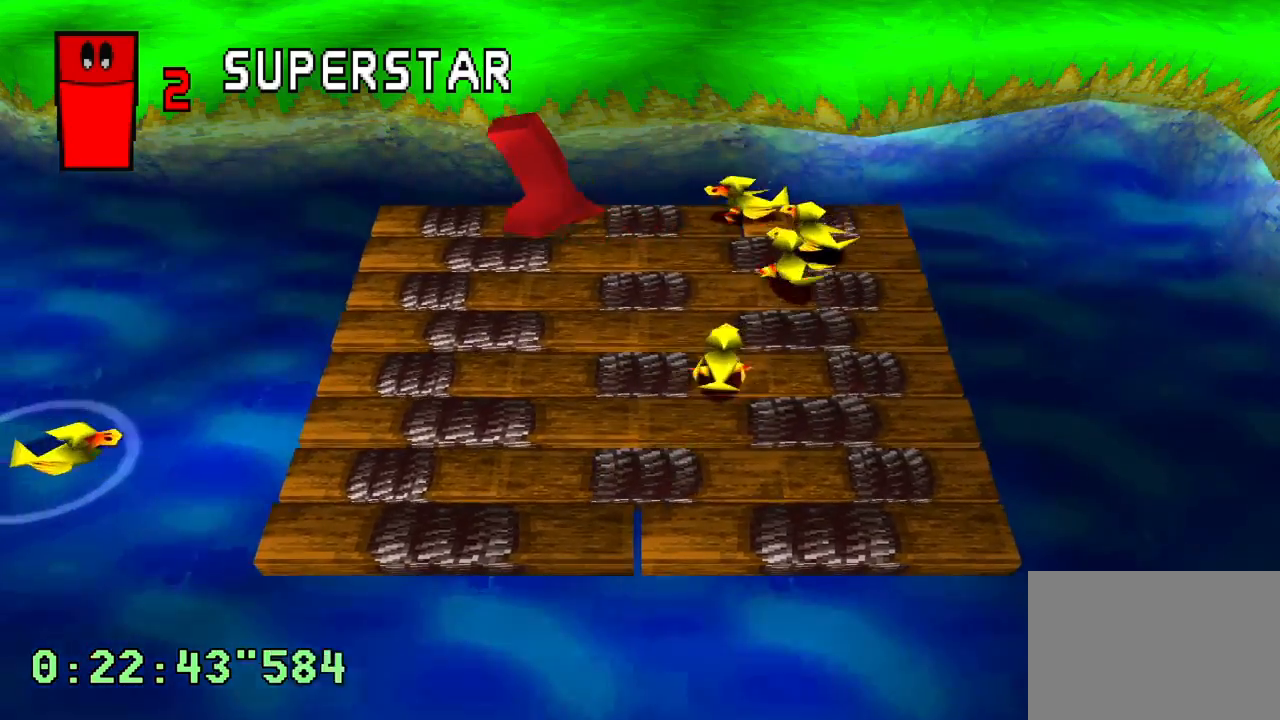
{"buttons": [], "left_stick": "center", "right_stick": "center", "events": [[250, "DPAD_LEFT", "up"]]}
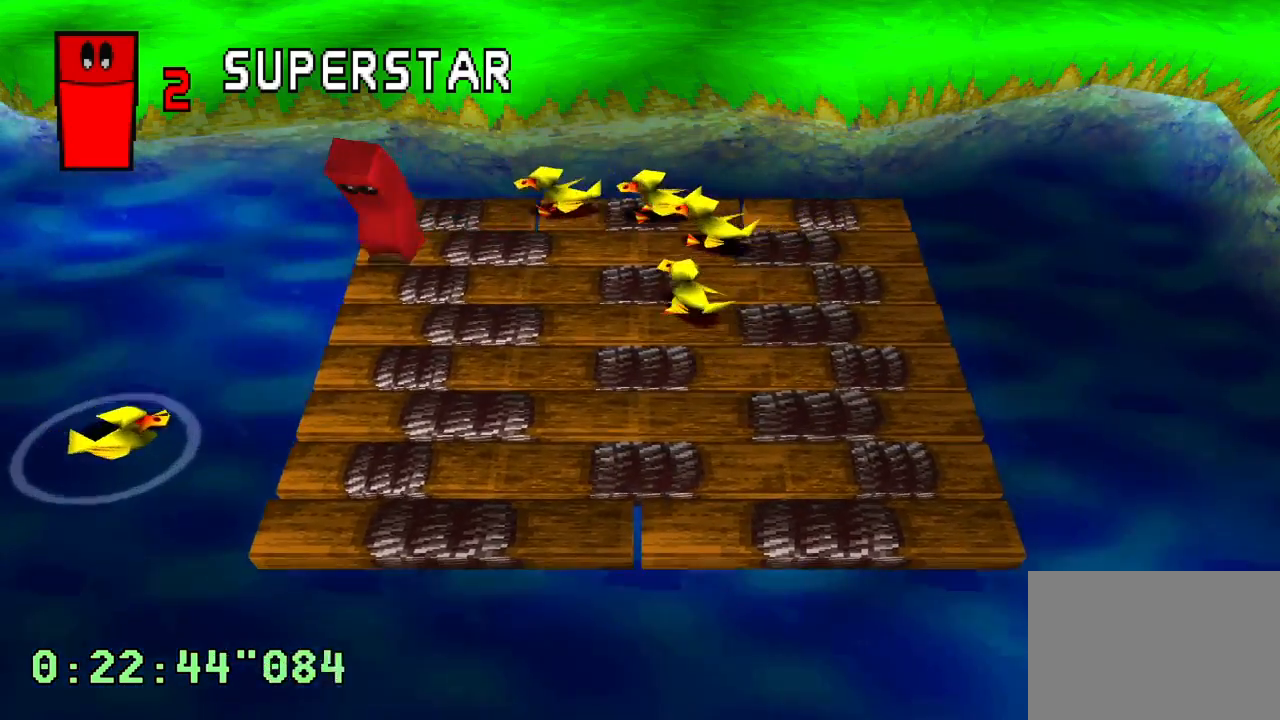
{"buttons": [], "left_stick": "center", "right_stick": "center"}
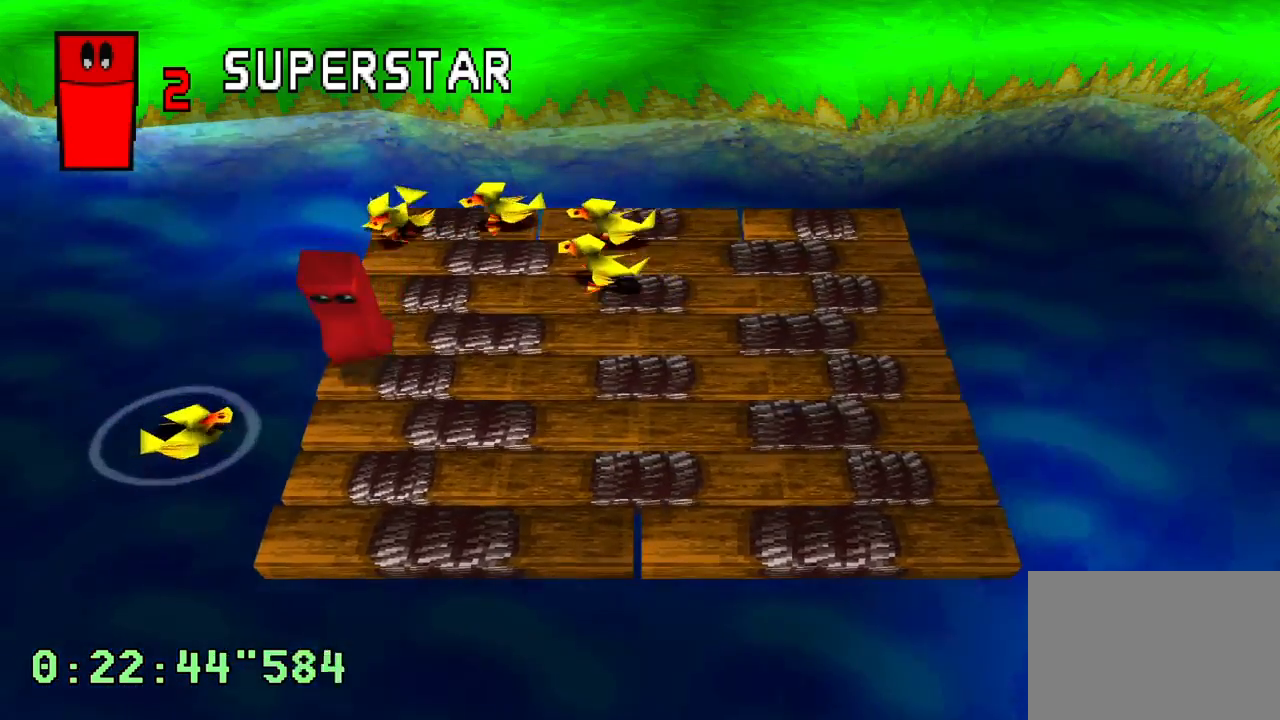
{"buttons": ["DPAD_RIGHT"], "left_stick": "center", "right_stick": "center", "events": [[350, "DPAD_RIGHT", "down"]]}